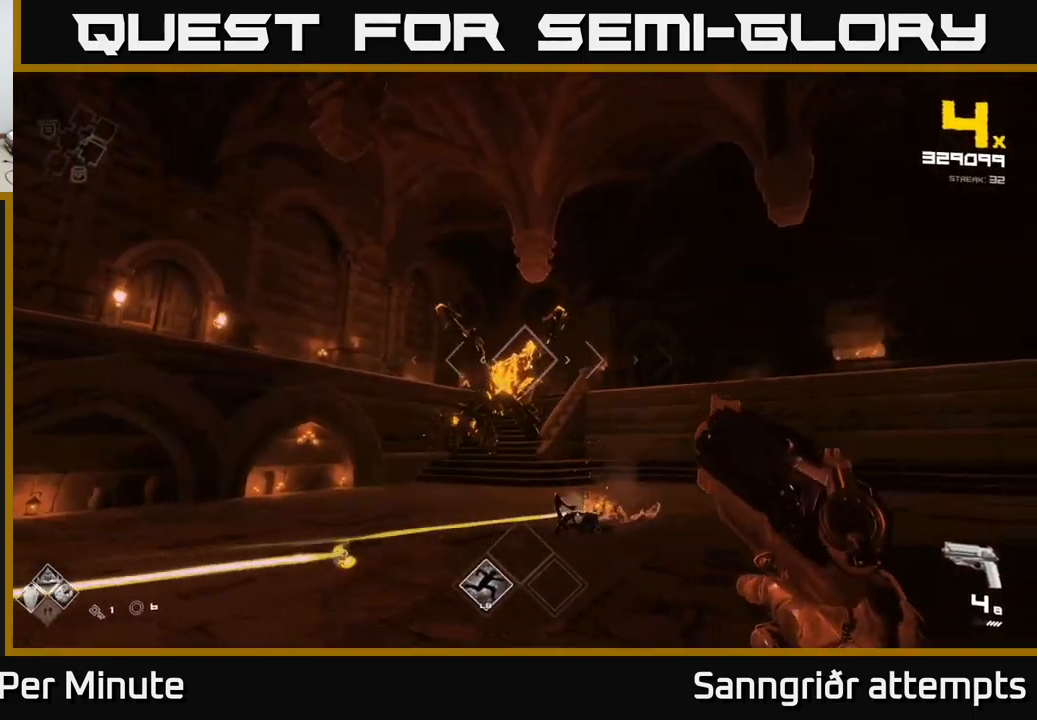
Gameplay with a controller (Xbox layout); each line is a JSON object with the inputs held at the frame after it. "events" lists button and stick changes between this image and that frame as [ms after this image, input, new state], when the widget could be followed in between.
{"buttons": ["R2"], "left_stick": "right", "right_stick": "center", "events": [[67, "right_stick", "down-left"], [167, "R2", "down"], [184, "right_stick", "center"], [234, "R2", "up"], [334, "right_stick", "left"], [467, "R2", "down"], [500, "right_stick", "center"]]}
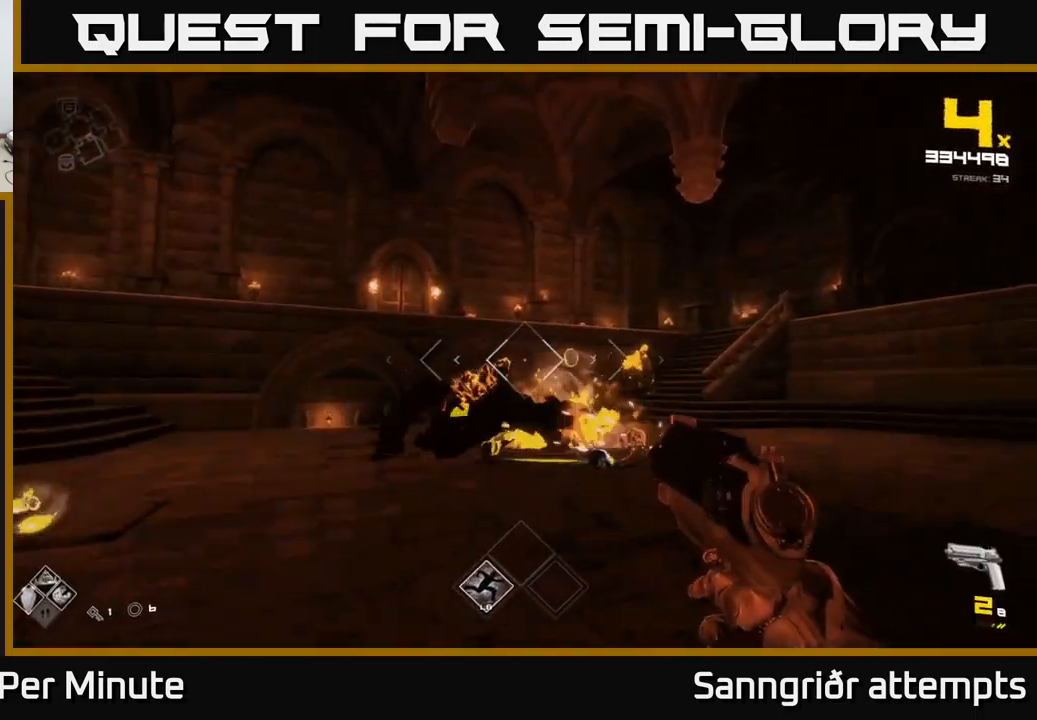
{"buttons": [], "left_stick": "down-right", "right_stick": "center", "events": [[84, "R2", "up"], [134, "right_stick", "left"], [267, "right_stick", "center"], [317, "R2", "down"], [367, "R2", "up"], [450, "left_stick", "down-right"]]}
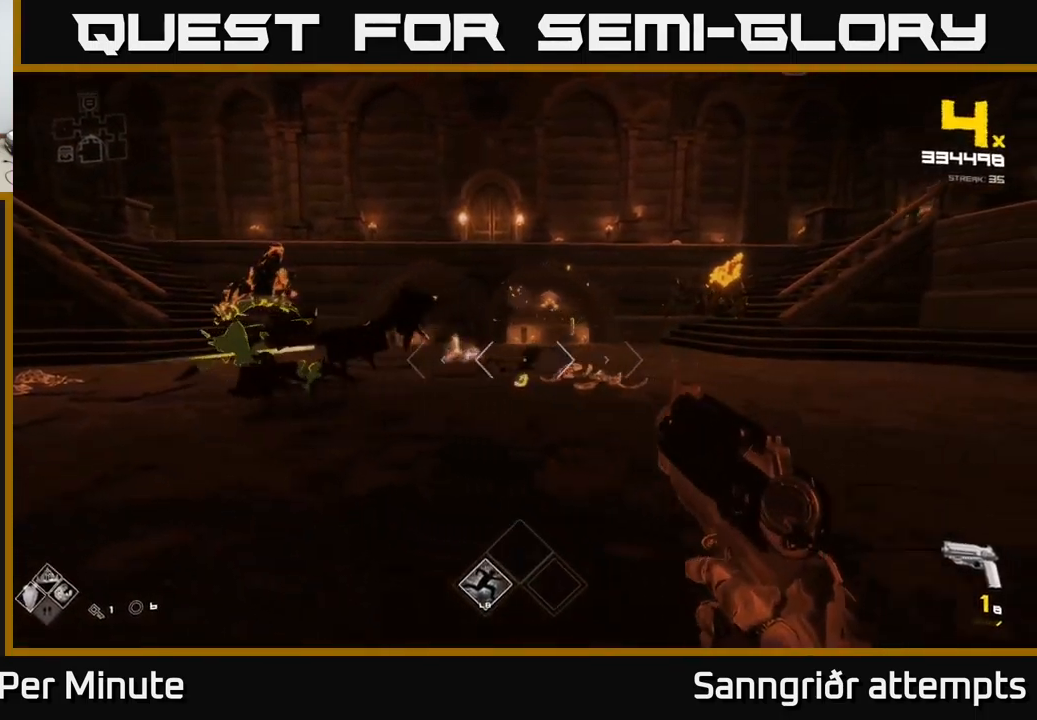
{"buttons": ["R1"], "left_stick": "up-right", "right_stick": "center", "events": [[34, "right_stick", "up-right"], [50, "left_stick", "right"], [100, "right_stick", "center"], [134, "R1", "down"], [234, "R1", "up"], [267, "left_stick", "up-right"], [434, "R1", "down"]]}
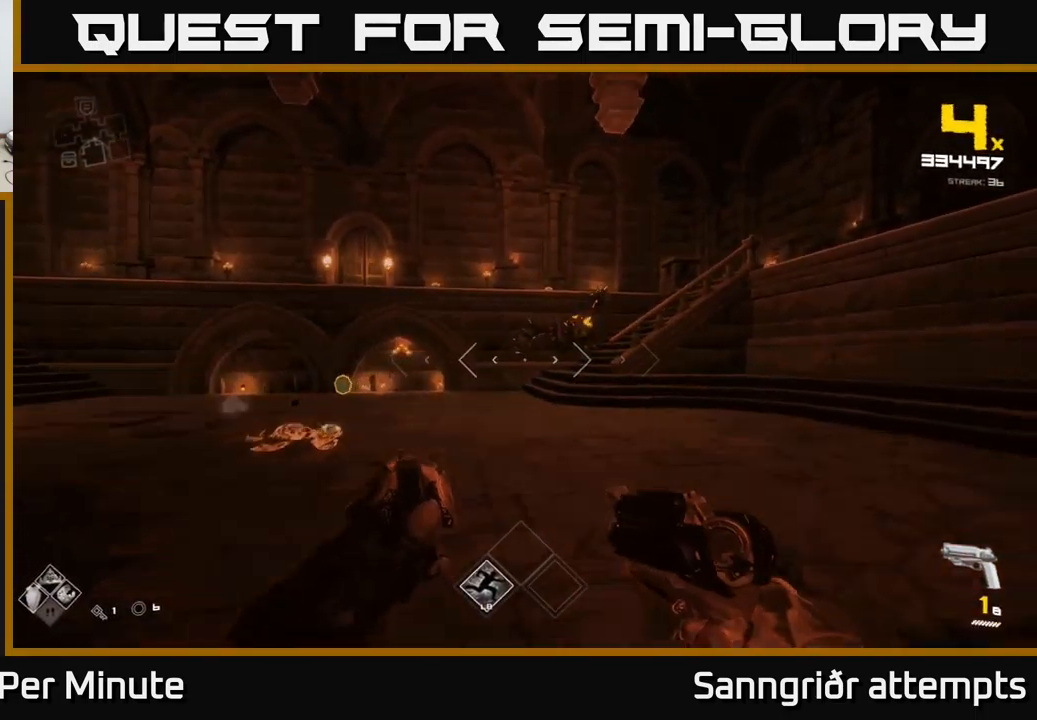
{"buttons": [], "left_stick": "up", "right_stick": "center", "events": [[17, "R1", "up"], [34, "left_stick", "up"], [134, "right_stick", "up"], [250, "right_stick", "center"], [267, "R2", "down"], [384, "R2", "up"]]}
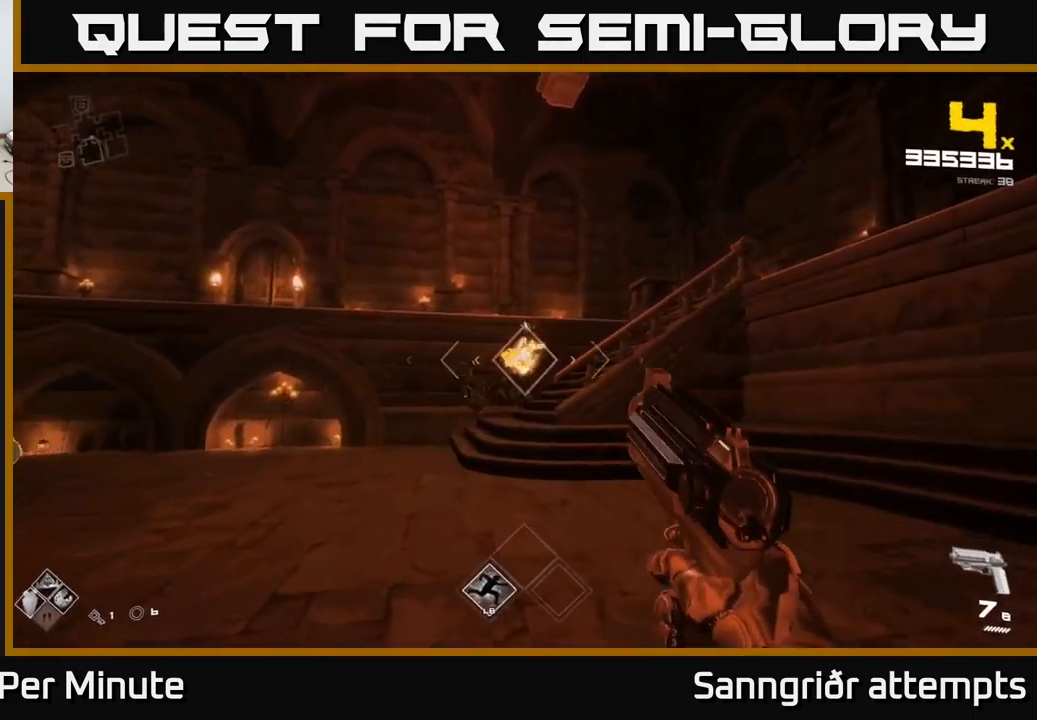
{"buttons": ["R2"], "left_stick": "up", "right_stick": "center", "events": [[117, "R2", "down"], [217, "R2", "up"], [434, "R2", "down"], [434, "right_stick", "up-left"], [500, "right_stick", "center"]]}
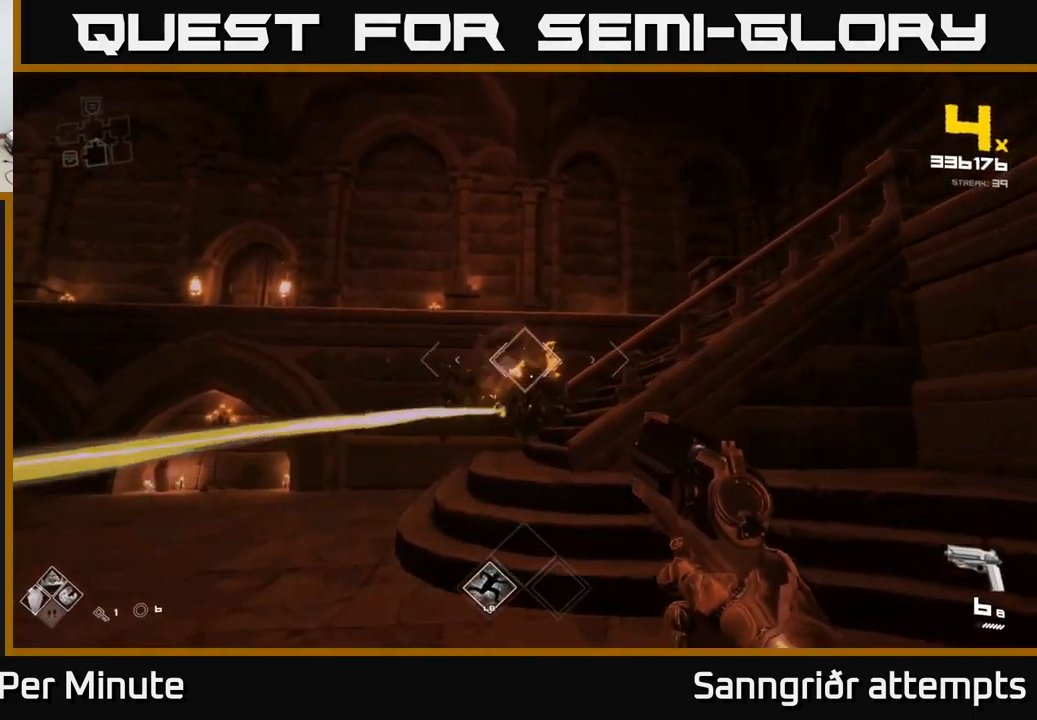
{"buttons": [], "left_stick": "up", "right_stick": "center", "events": [[67, "R2", "up"], [150, "left_stick", "center"], [317, "R2", "down"], [334, "left_stick", "up"], [434, "R2", "up"]]}
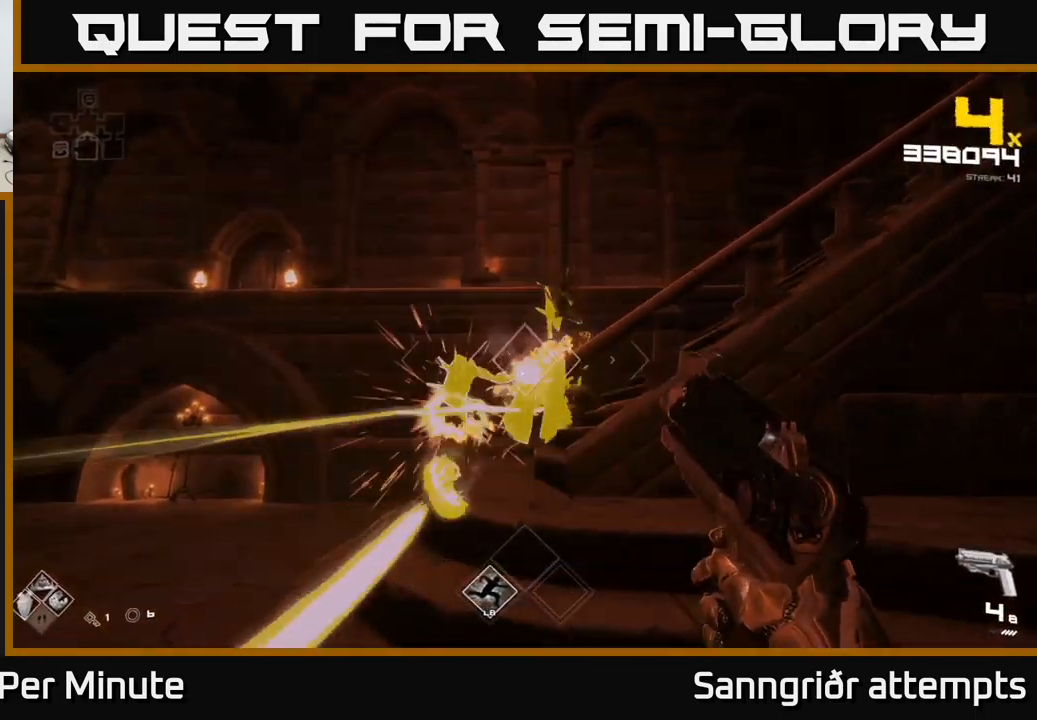
{"buttons": [], "left_stick": "up", "right_stick": "center", "events": [[34, "left_stick", "left"], [34, "right_stick", "left"], [184, "left_stick", "up"], [217, "R1", "down"], [300, "left_stick", "up-right"], [384, "R1", "up"], [400, "left_stick", "up"], [484, "right_stick", "center"]]}
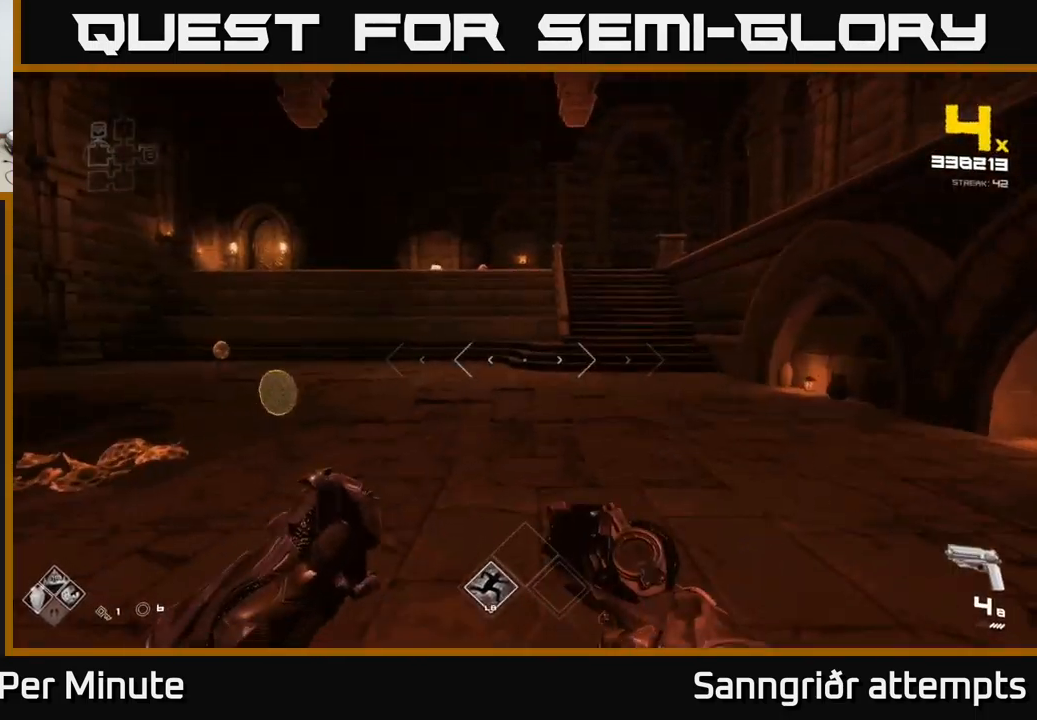
{"buttons": [], "left_stick": "up-right", "right_stick": "center", "events": [[17, "R1", "down"], [134, "R1", "up"], [150, "right_stick", "left"], [384, "R2", "down"], [417, "right_stick", "center"], [450, "left_stick", "up-right"], [501, "R2", "up"]]}
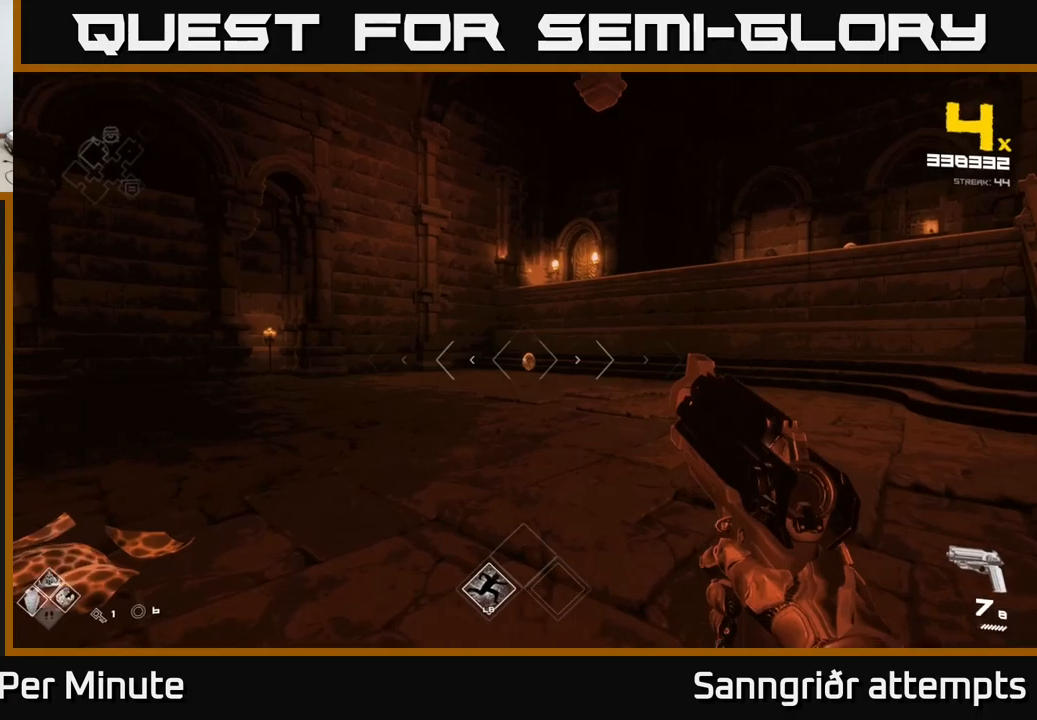
{"buttons": [], "left_stick": "up", "right_stick": "center", "events": [[116, "left_stick", "up"], [216, "R2", "down"], [300, "R2", "up"]]}
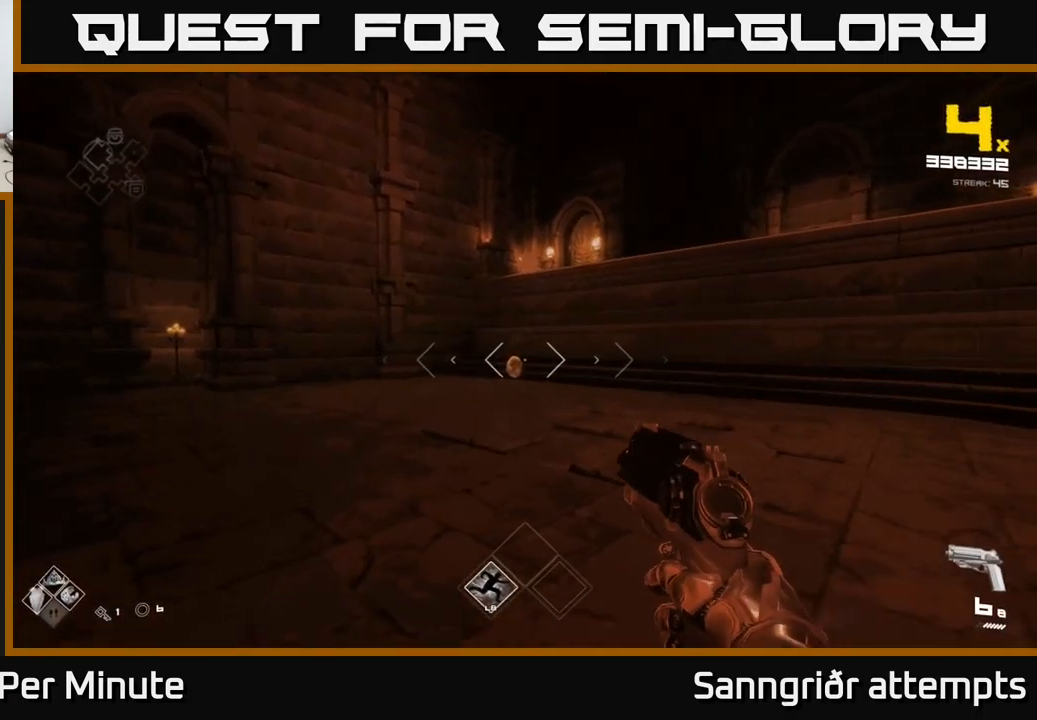
{"buttons": [], "left_stick": "up", "right_stick": "center", "events": [[83, "R2", "down"], [133, "R2", "up"], [366, "R2", "down"], [466, "R2", "up"]]}
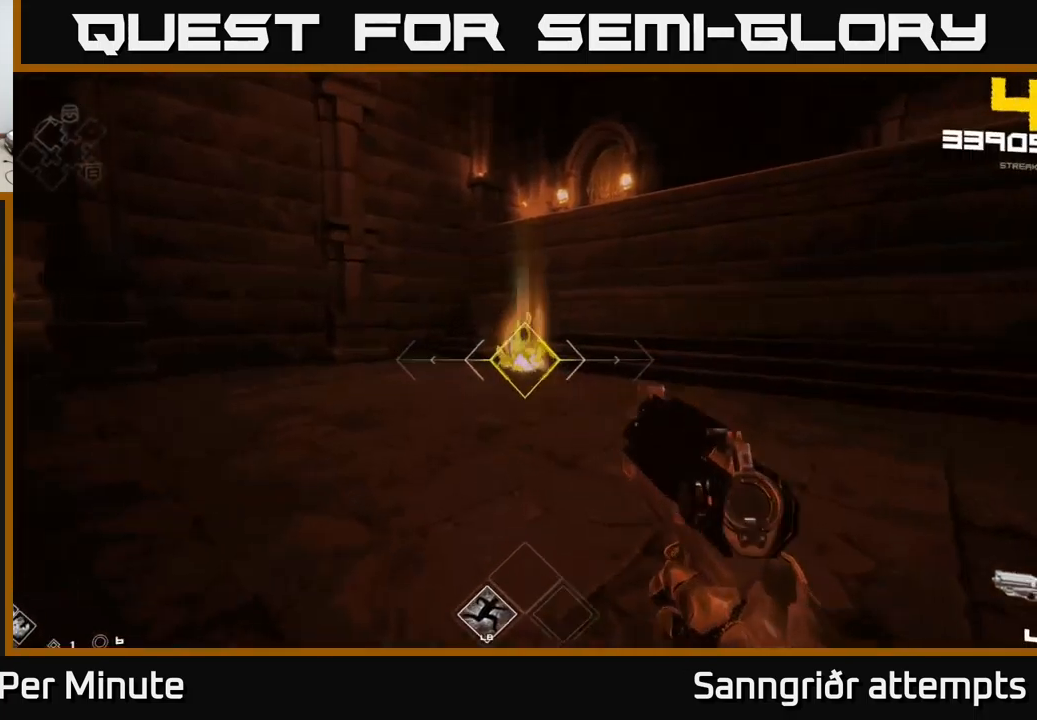
{"buttons": [], "left_stick": "down-left", "right_stick": "right", "events": [[200, "left_stick", "up-left"], [266, "R1", "down"], [333, "right_stick", "right"], [350, "left_stick", "left"], [416, "R1", "up"], [483, "left_stick", "down-left"]]}
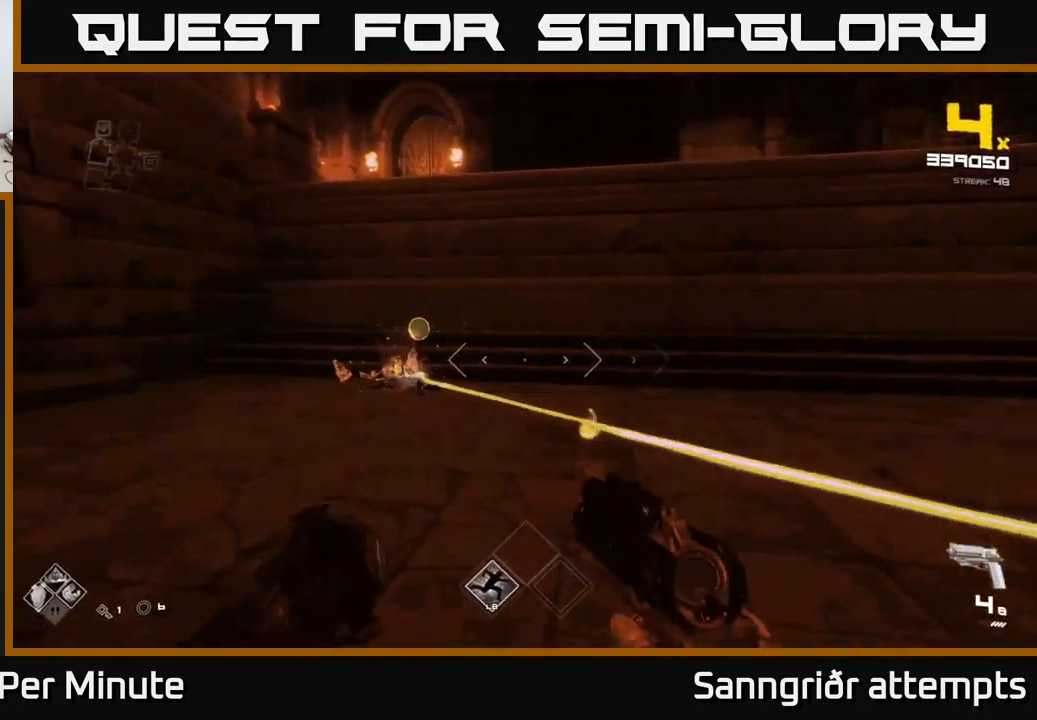
{"buttons": ["L1"], "left_stick": "left", "right_stick": "right", "events": [[100, "R1", "down"], [150, "left_stick", "down"], [216, "R1", "up"], [350, "left_stick", "down-left"], [466, "L1", "down"], [466, "left_stick", "left"]]}
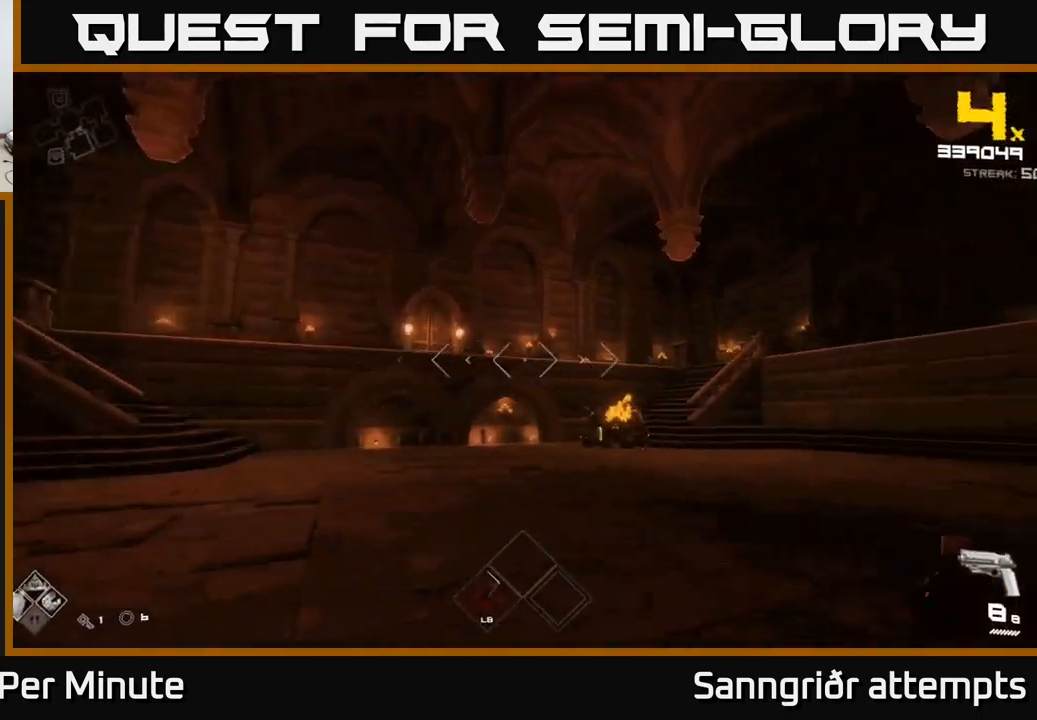
{"buttons": [], "left_stick": "up", "right_stick": "center", "events": [[116, "L1", "up"], [150, "right_stick", "center"], [233, "left_stick", "up-left"], [350, "left_stick", "up"], [383, "right_stick", "down-right"], [500, "right_stick", "center"]]}
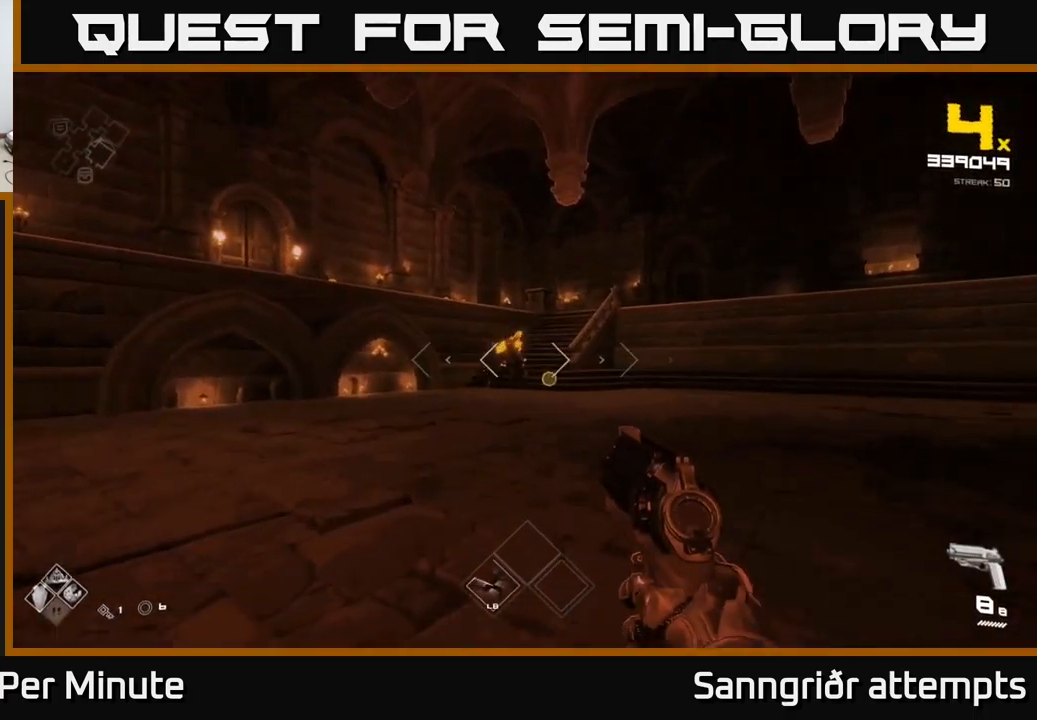
{"buttons": ["R2"], "left_stick": "up", "right_stick": "down-right", "events": [[150, "R2", "down"], [150, "right_stick", "up-left"], [216, "right_stick", "center"], [266, "R2", "up"], [483, "right_stick", "down-right"], [500, "R2", "down"]]}
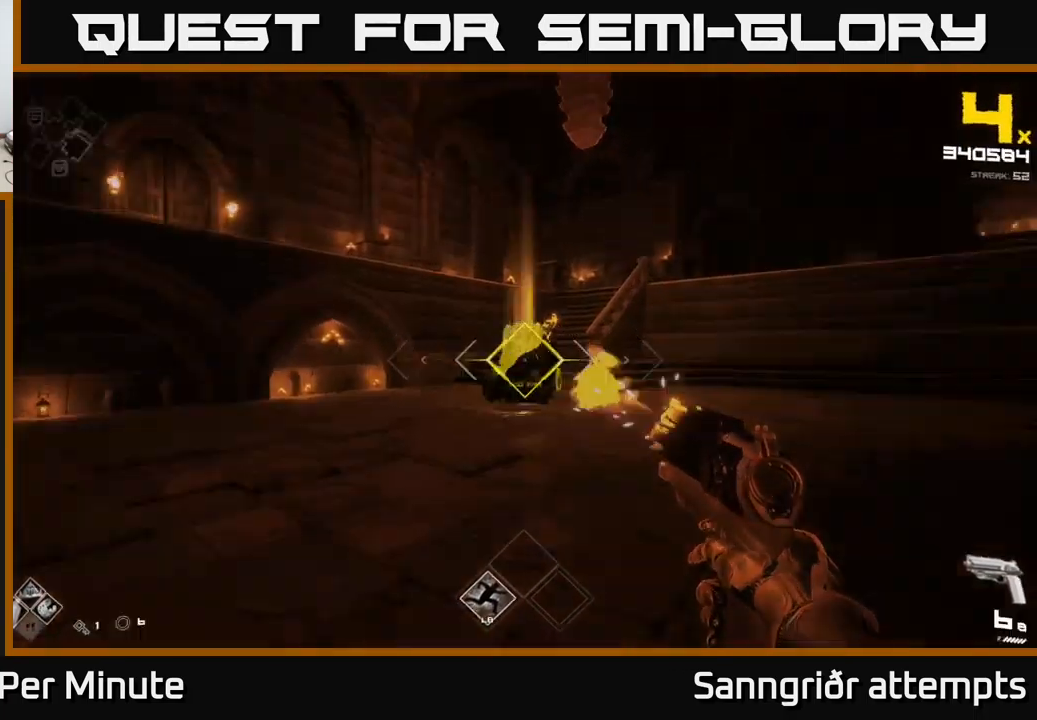
{"buttons": [], "left_stick": "up", "right_stick": "center", "events": [[33, "right_stick", "center"], [66, "R2", "up"], [300, "R2", "down"], [383, "R2", "up"]]}
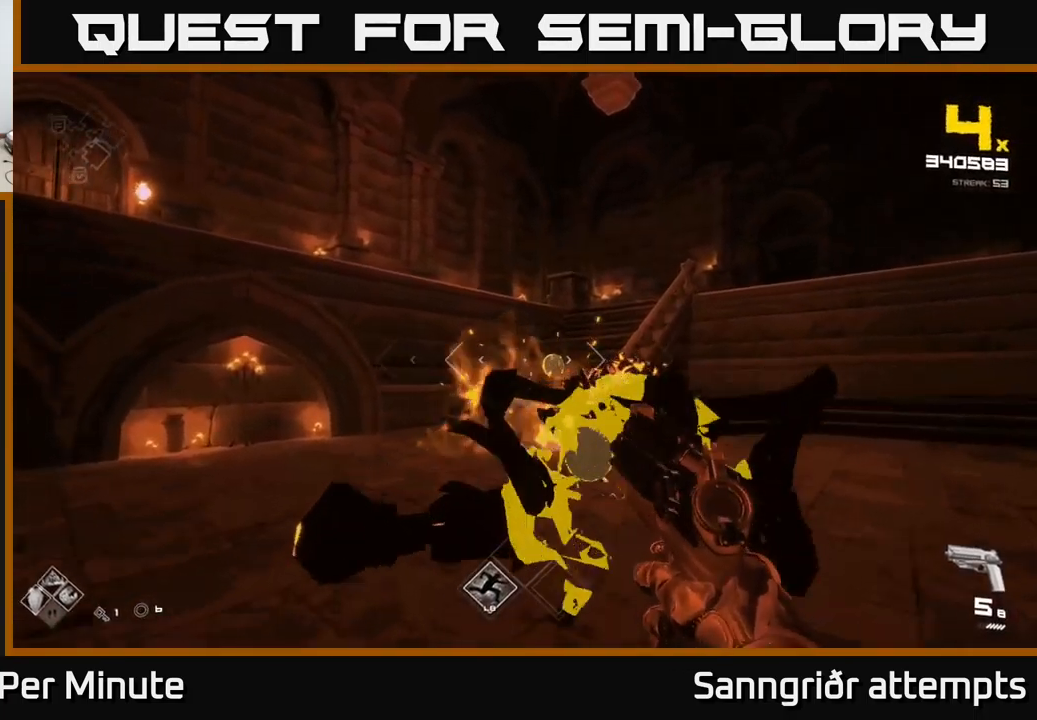
{"buttons": ["R1"], "left_stick": "up", "right_stick": "up-right", "events": [[100, "R1", "down"], [233, "R1", "up"], [483, "right_stick", "up-right"], [500, "R1", "down"]]}
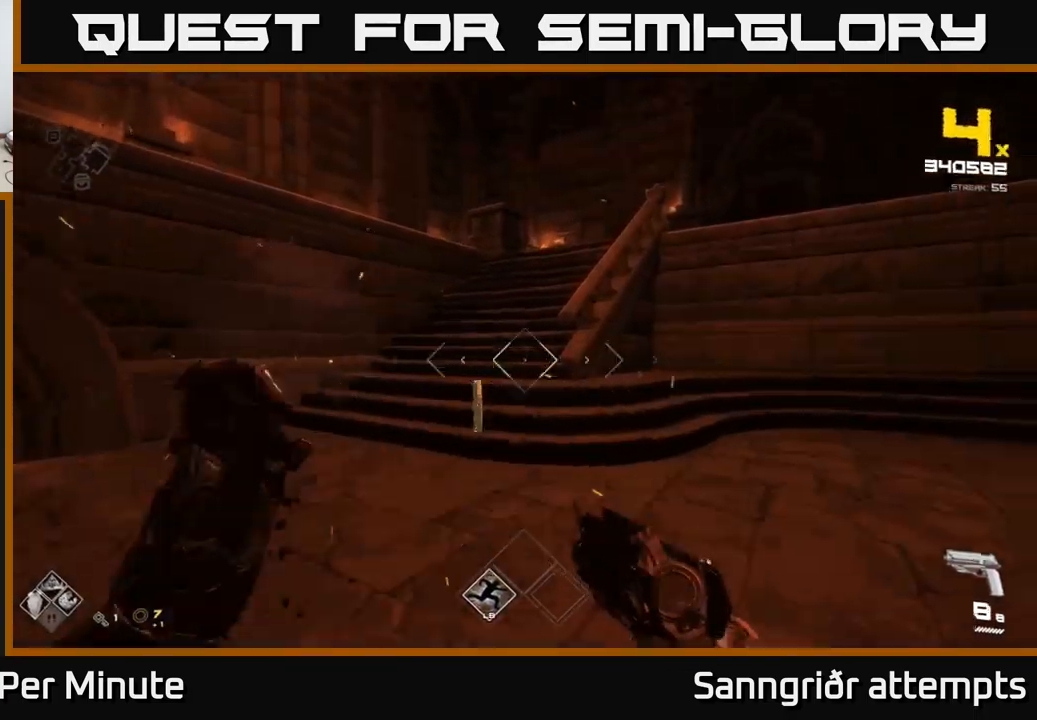
{"buttons": [], "left_stick": "up", "right_stick": "center", "events": [[66, "left_stick", "up-left"], [100, "L1", "down"], [100, "R1", "up"], [100, "right_stick", "center"], [350, "left_stick", "up"], [433, "L1", "up"]]}
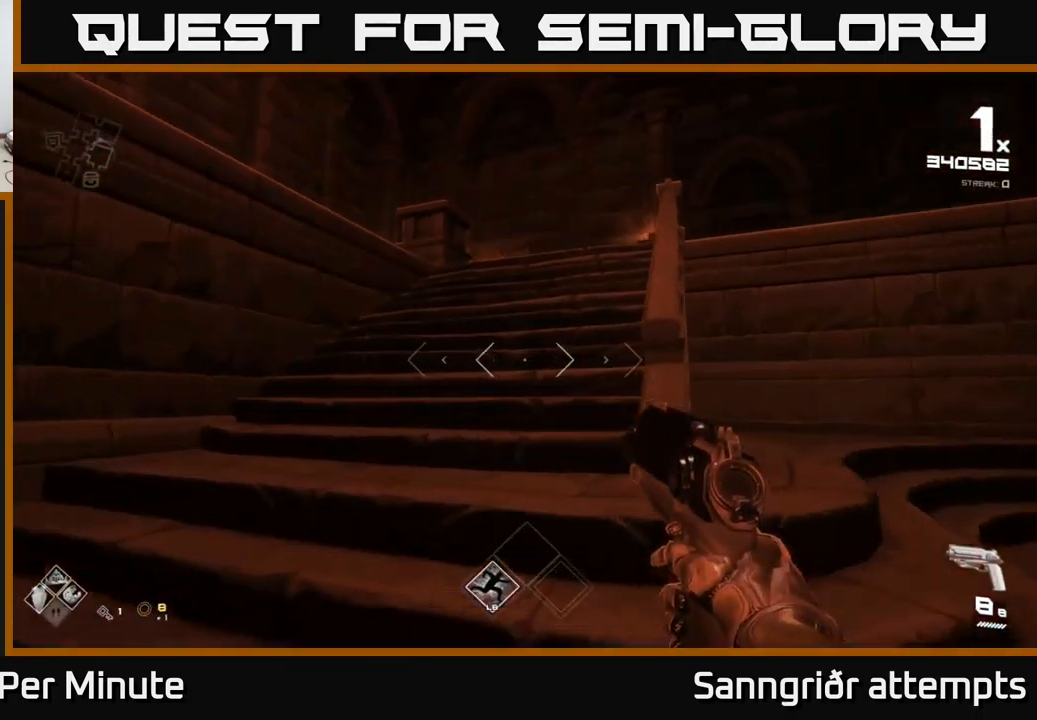
{"buttons": [], "left_stick": "up", "right_stick": "center", "events": [[133, "A", "down"], [250, "A", "up"], [333, "A", "down"], [466, "A", "up"]]}
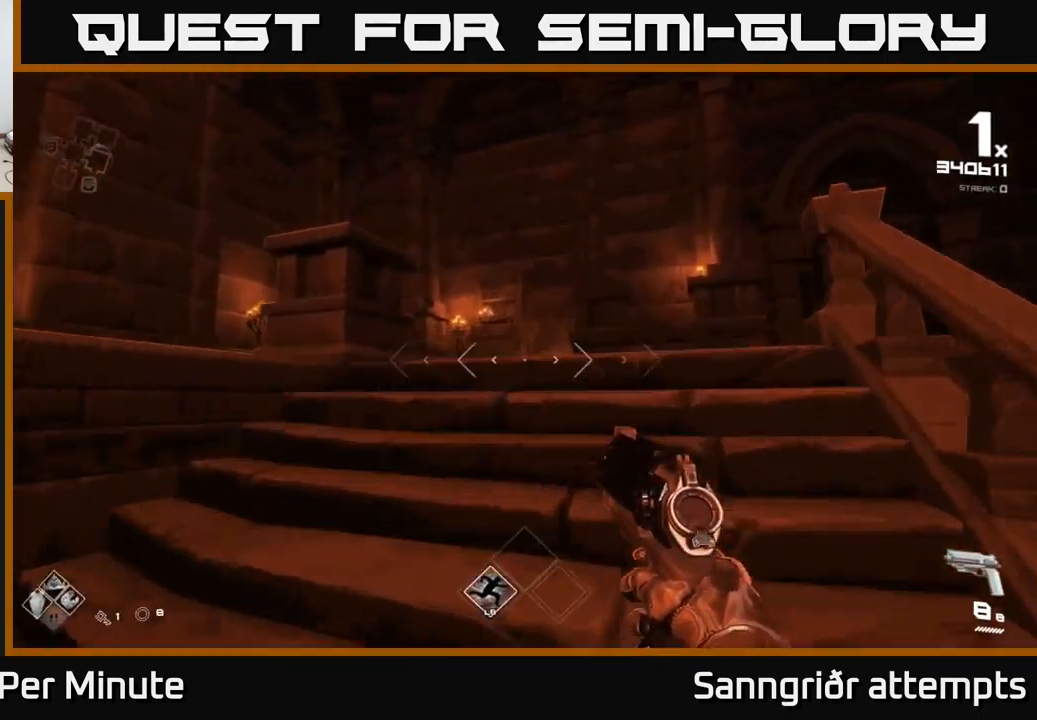
{"buttons": [], "left_stick": "up-left", "right_stick": "right", "events": [[200, "right_stick", "right"], [300, "left_stick", "up-left"]]}
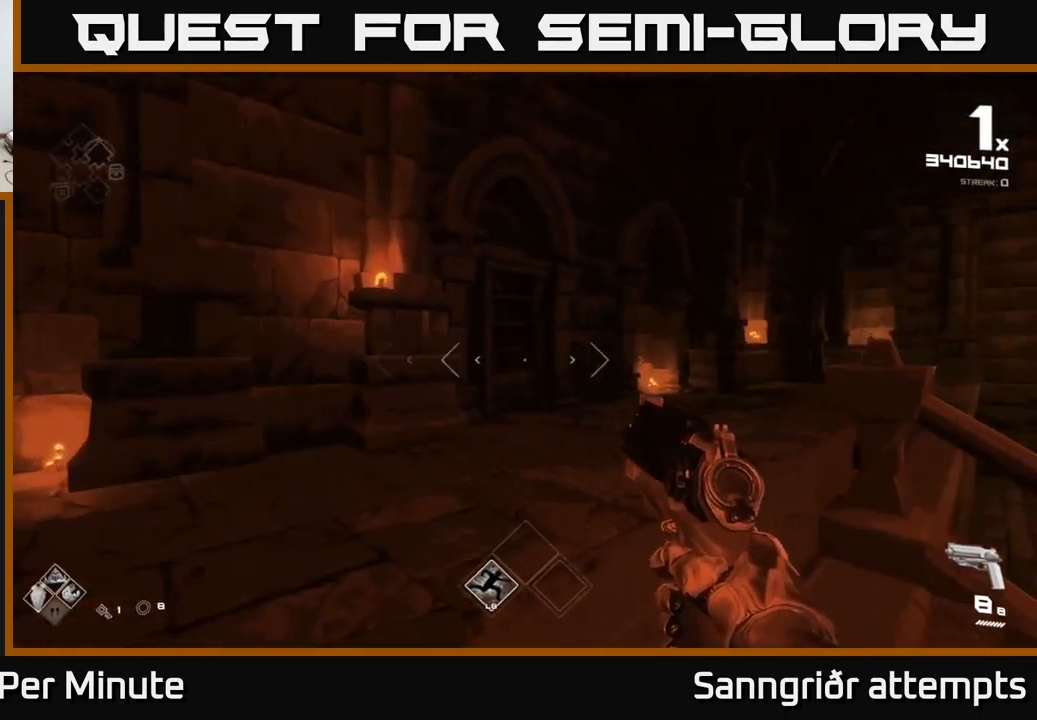
{"buttons": [], "left_stick": "up-left", "right_stick": "right", "events": [[267, "right_stick", "center"], [333, "left_stick", "up"], [483, "left_stick", "up-left"], [483, "right_stick", "right"]]}
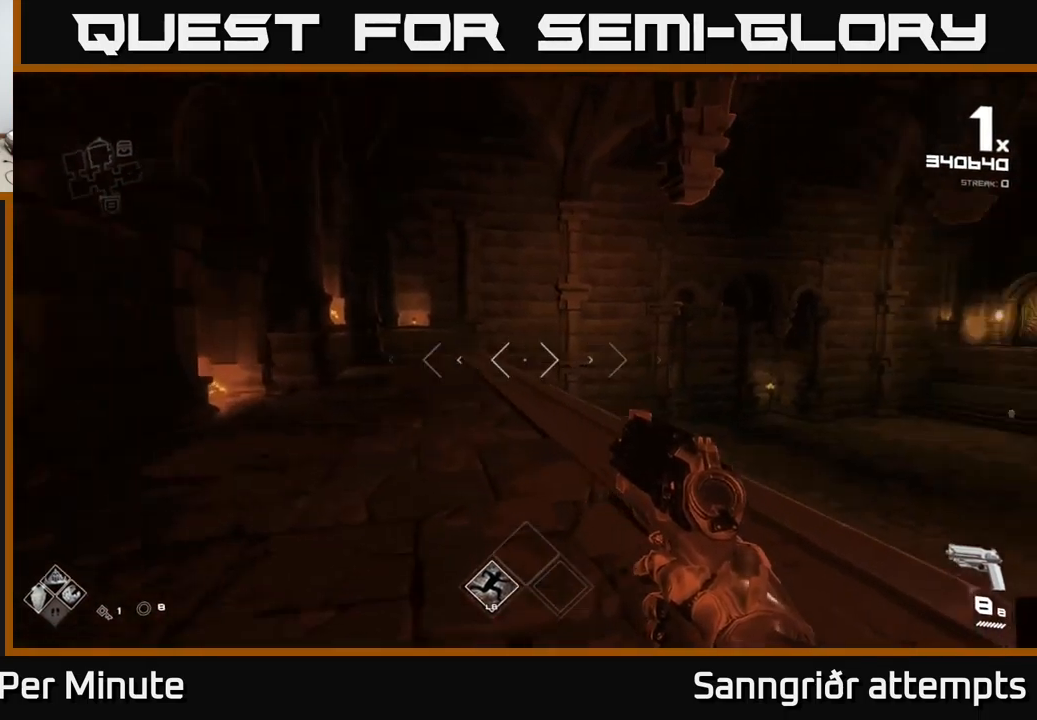
{"buttons": [], "left_stick": "left", "right_stick": "right", "events": [[367, "left_stick", "left"]]}
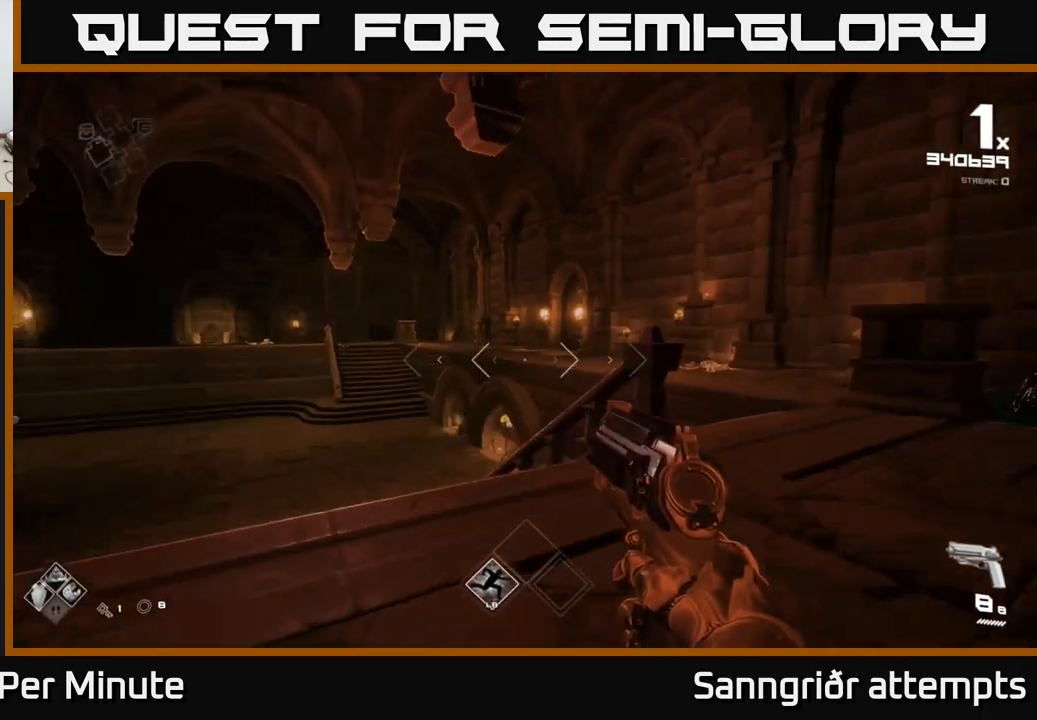
{"buttons": [], "left_stick": "up", "right_stick": "center", "events": [[50, "left_stick", "down-left"], [150, "left_stick", "center"], [250, "right_stick", "center"], [283, "left_stick", "up"]]}
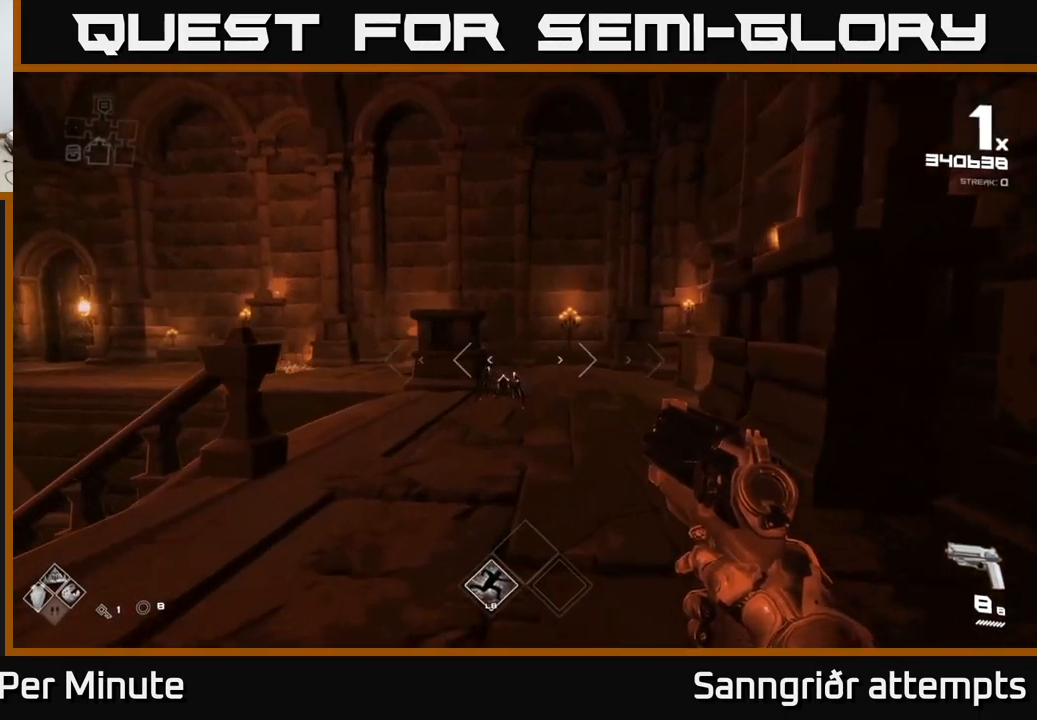
{"buttons": ["R1"], "left_stick": "up", "right_stick": "center", "events": [[50, "R2", "down"], [50, "right_stick", "down-left"], [133, "left_stick", "center"], [133, "right_stick", "center"], [167, "R2", "up"], [183, "left_stick", "down"], [467, "R1", "down"], [467, "left_stick", "up"]]}
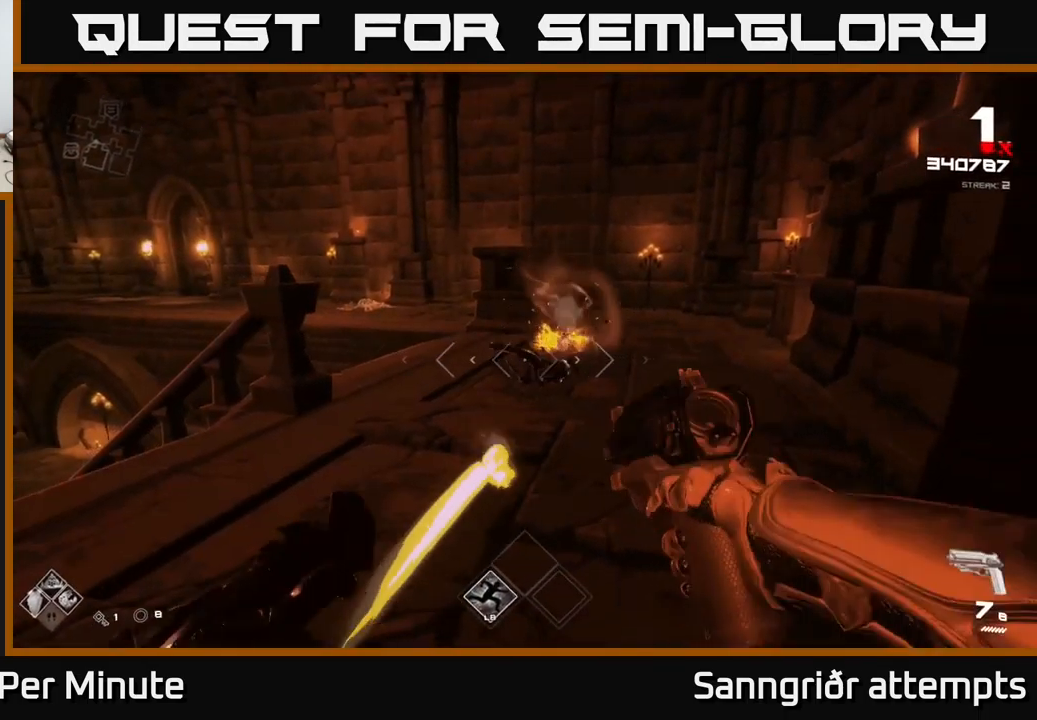
{"buttons": [], "left_stick": "up", "right_stick": "center", "events": [[83, "R1", "up"], [250, "R1", "down"], [267, "right_stick", "left"], [367, "R1", "up"], [433, "right_stick", "center"]]}
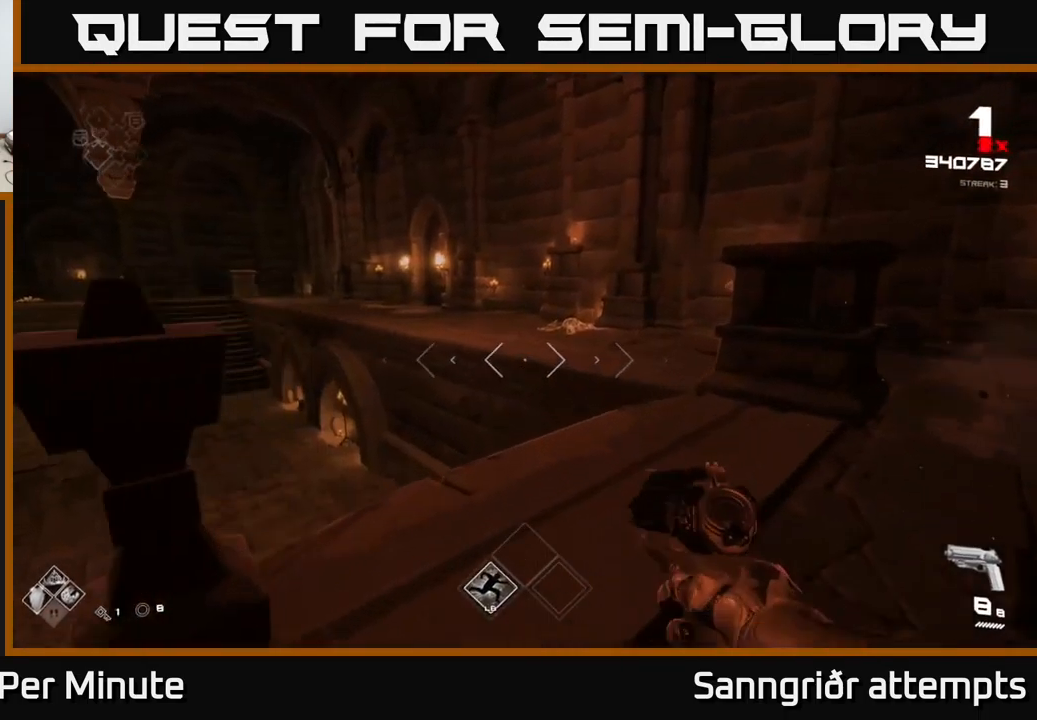
{"buttons": [], "left_stick": "up", "right_stick": "left", "events": [[133, "A", "down"], [233, "A", "up"], [283, "A", "down"], [367, "A", "up"], [467, "right_stick", "left"]]}
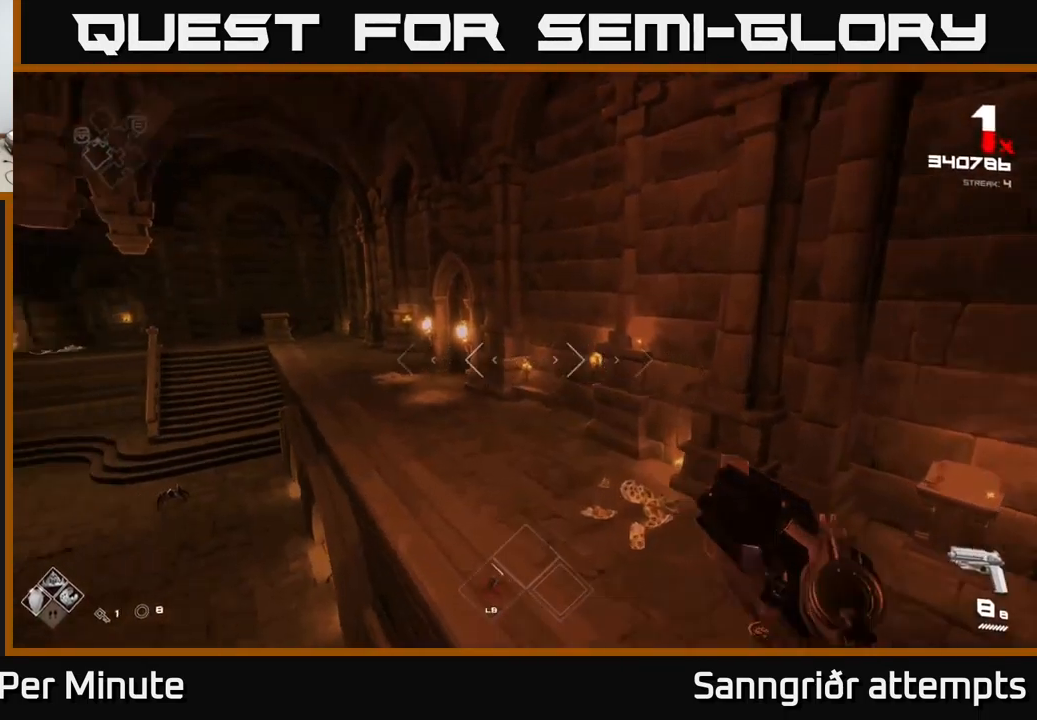
{"buttons": [], "left_stick": "up", "right_stick": "left", "events": [[17, "L1", "down"], [133, "L1", "up"], [133, "right_stick", "center"], [250, "right_stick", "left"]]}
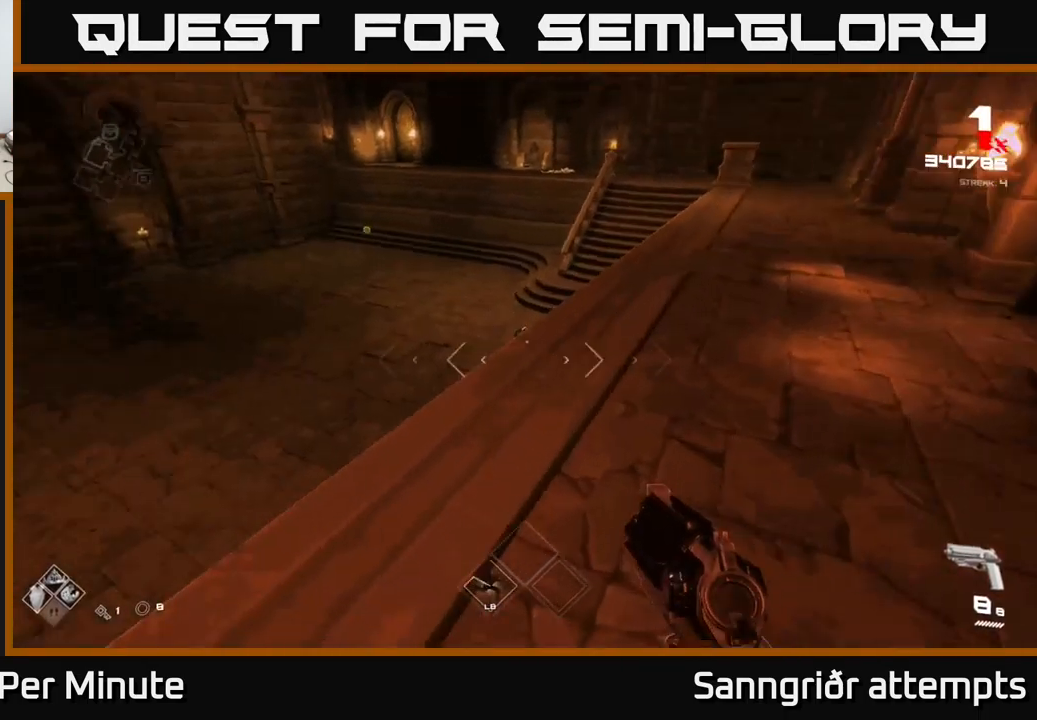
{"buttons": ["R2"], "left_stick": "up", "right_stick": "center", "events": [[33, "right_stick", "center"], [117, "left_stick", "up-left"], [333, "left_stick", "up"], [433, "R2", "down"]]}
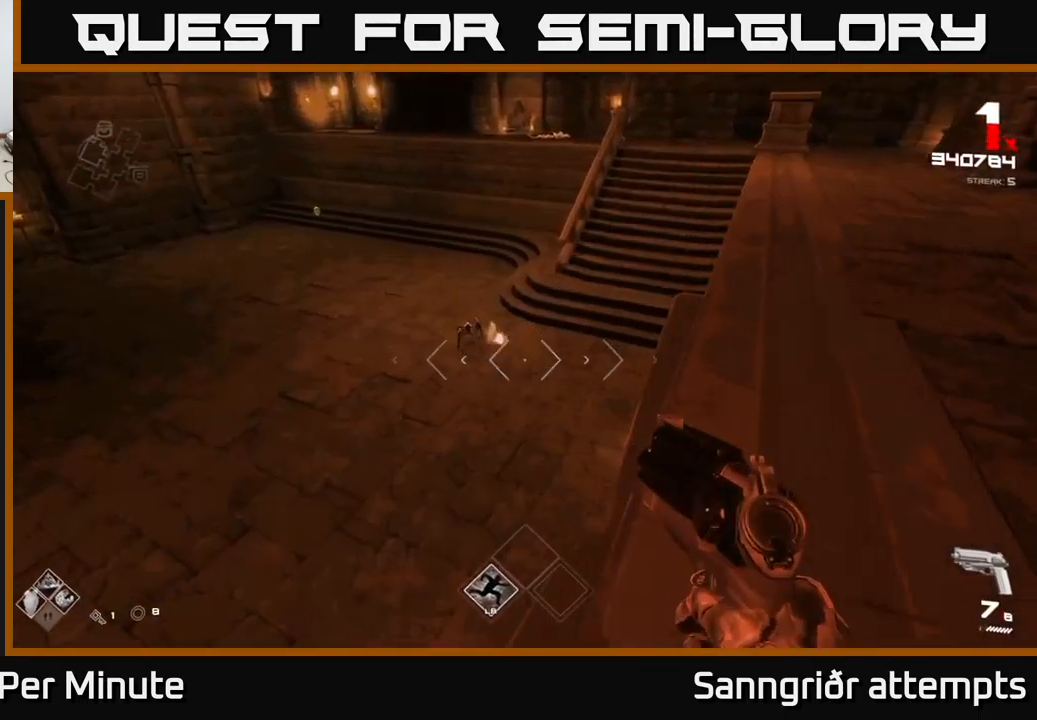
{"buttons": [], "left_stick": "up", "right_stick": "left", "events": [[33, "R2", "up"], [50, "right_stick", "left"], [100, "right_stick", "up-left"], [150, "left_stick", "right"], [217, "right_stick", "center"], [233, "R2", "down"], [333, "R2", "up"], [467, "right_stick", "left"], [483, "left_stick", "up"]]}
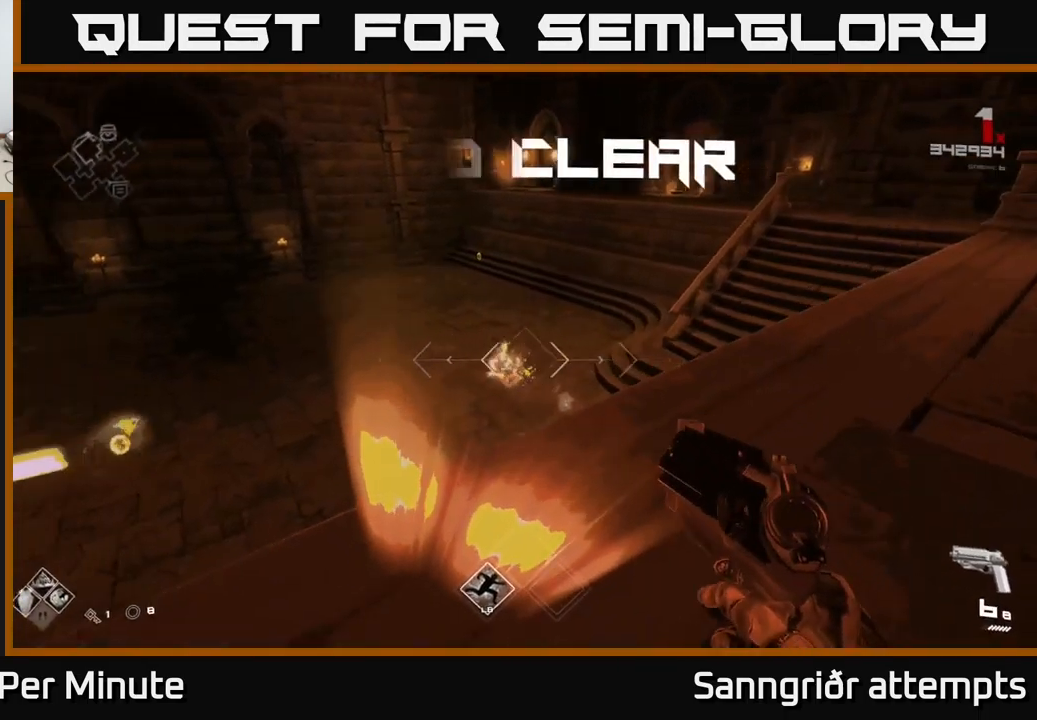
{"buttons": ["R1"], "left_stick": "up", "right_stick": "center", "events": [[67, "right_stick", "center"], [149, "left_stick", "up-right"], [183, "R1", "down"], [283, "R1", "up"], [383, "left_stick", "up"], [466, "R1", "down"]]}
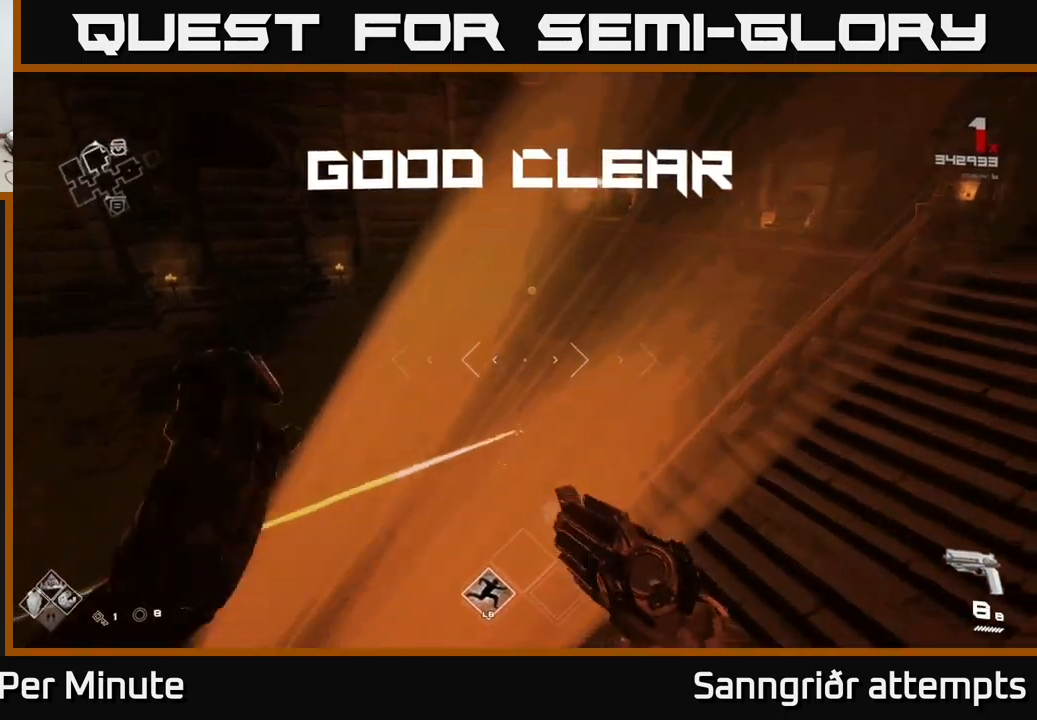
{"buttons": [], "left_stick": "up", "right_stick": "center", "events": [[67, "R1", "up"], [267, "A", "down"], [367, "A", "up"]]}